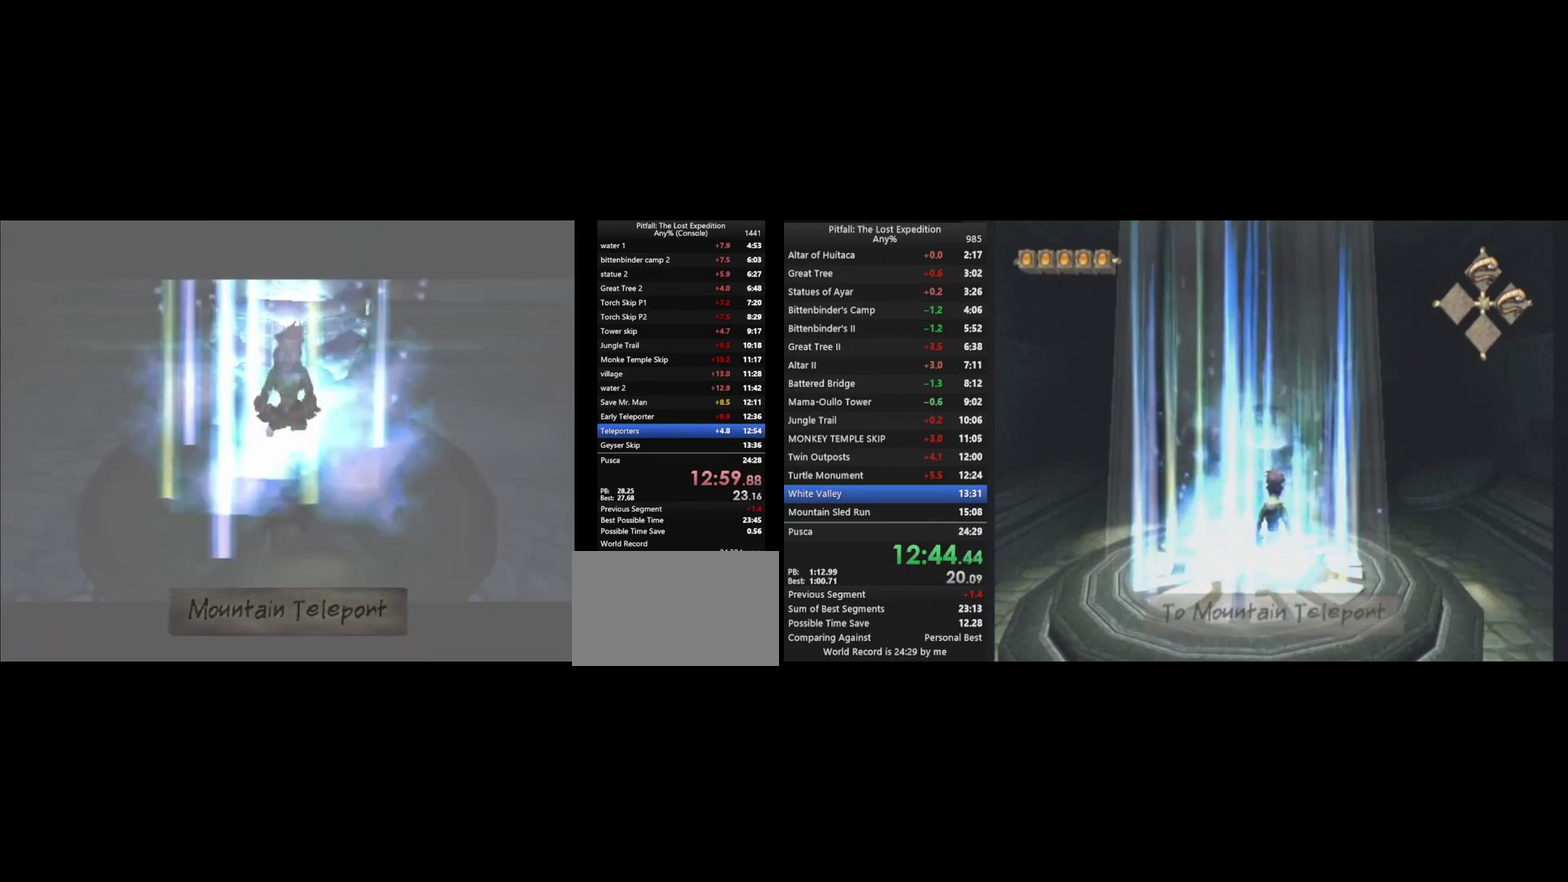
Gameplay with a controller (Nintendo layout); each line is a JSON object with the inputs held at the frame after it (dt_ms = milliseconds from this image to that frame). "events" lists button and stick changes between this image and that frame as [ms after this image, input, new state], when the widget could be followed in between. Not read: L3 R3.
{"dt_ms": 1000, "buttons": [], "left_stick": "down", "right_stick": "center", "events": [[400, "left_stick", "down"]]}
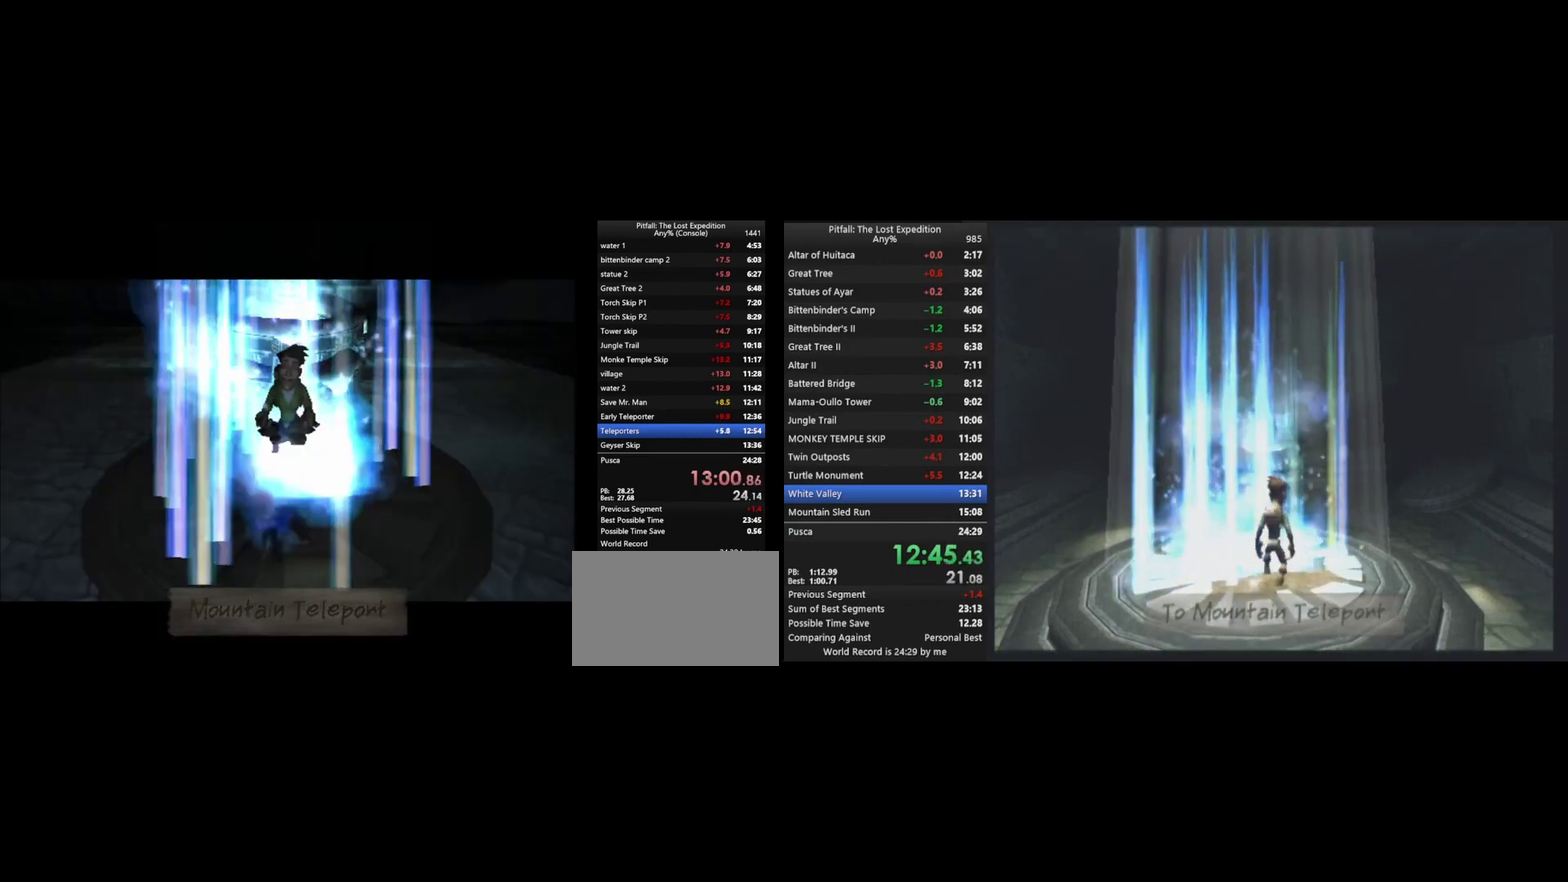
{"dt_ms": 500, "buttons": [], "left_stick": "down", "right_stick": "center", "events": []}
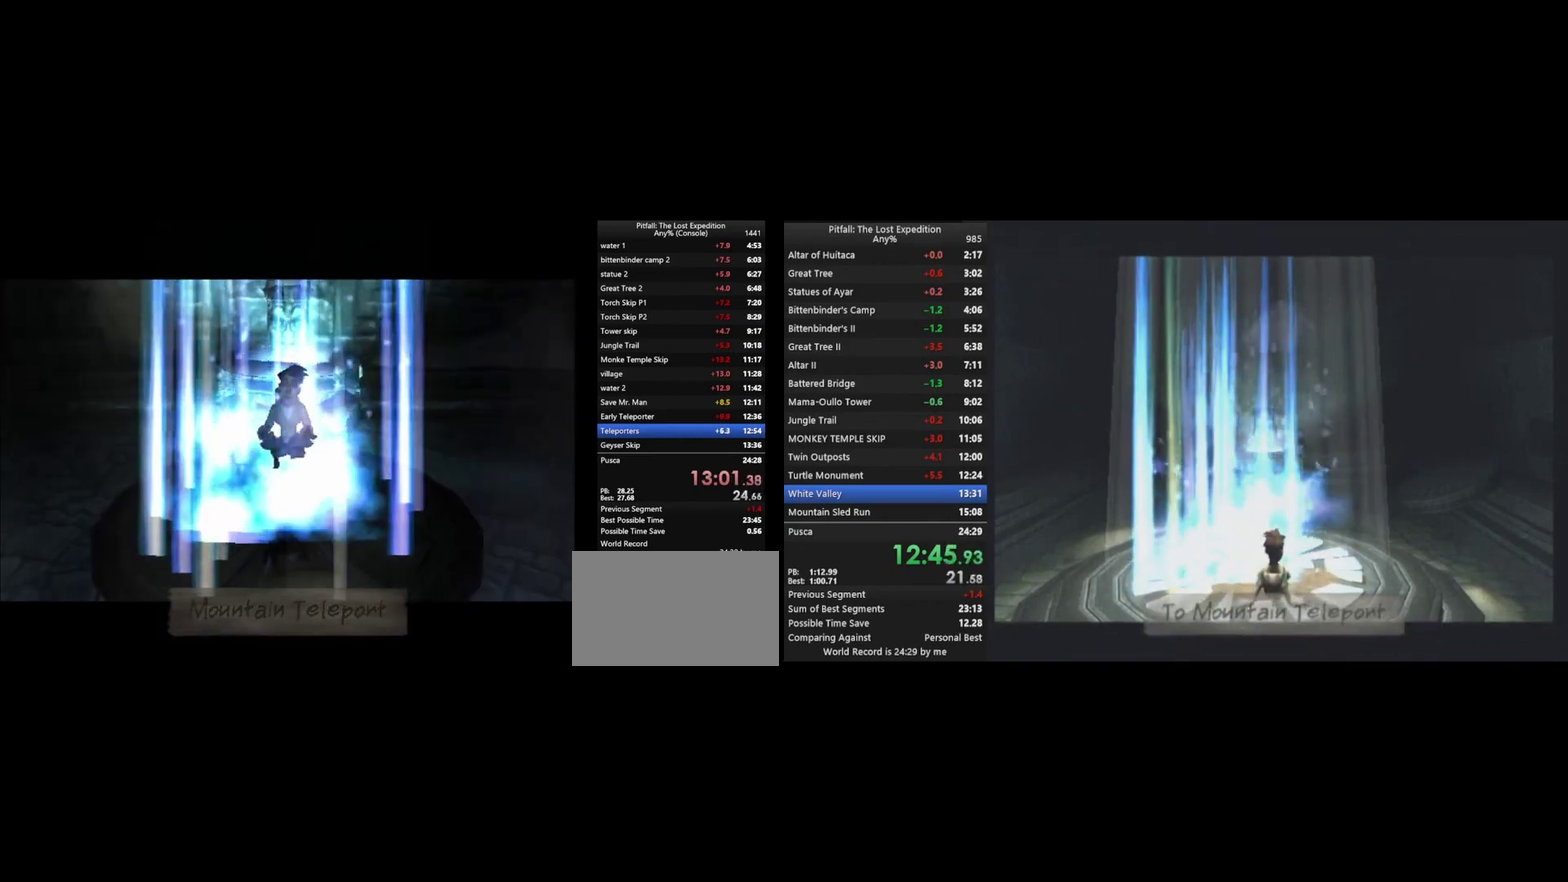
{"dt_ms": 500, "buttons": [], "left_stick": "down", "right_stick": "center", "events": []}
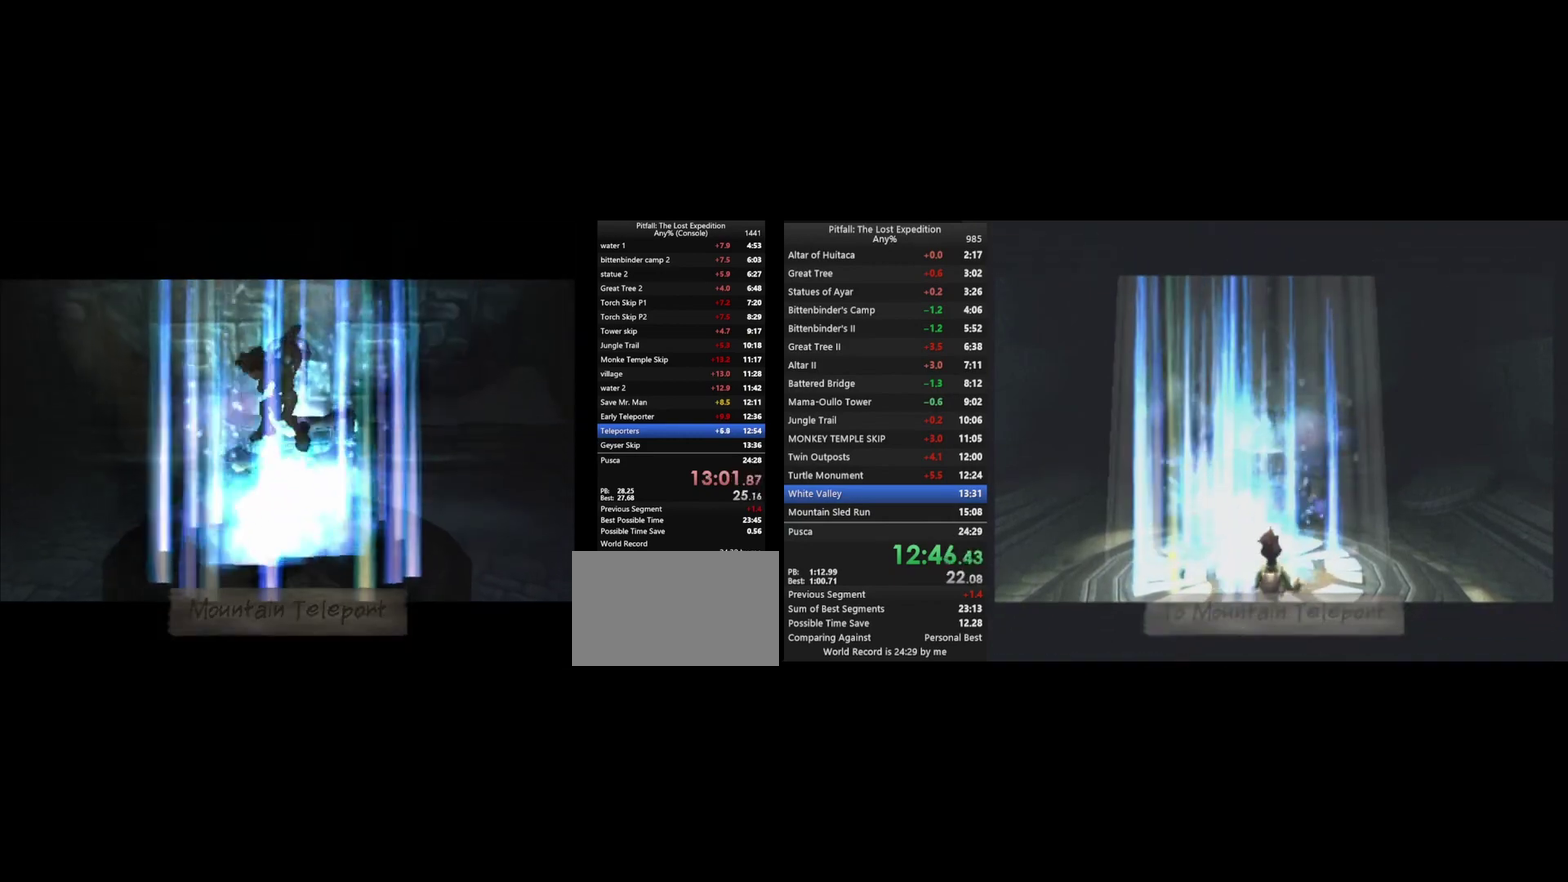
{"dt_ms": 500, "buttons": [], "left_stick": "down", "right_stick": "center", "events": []}
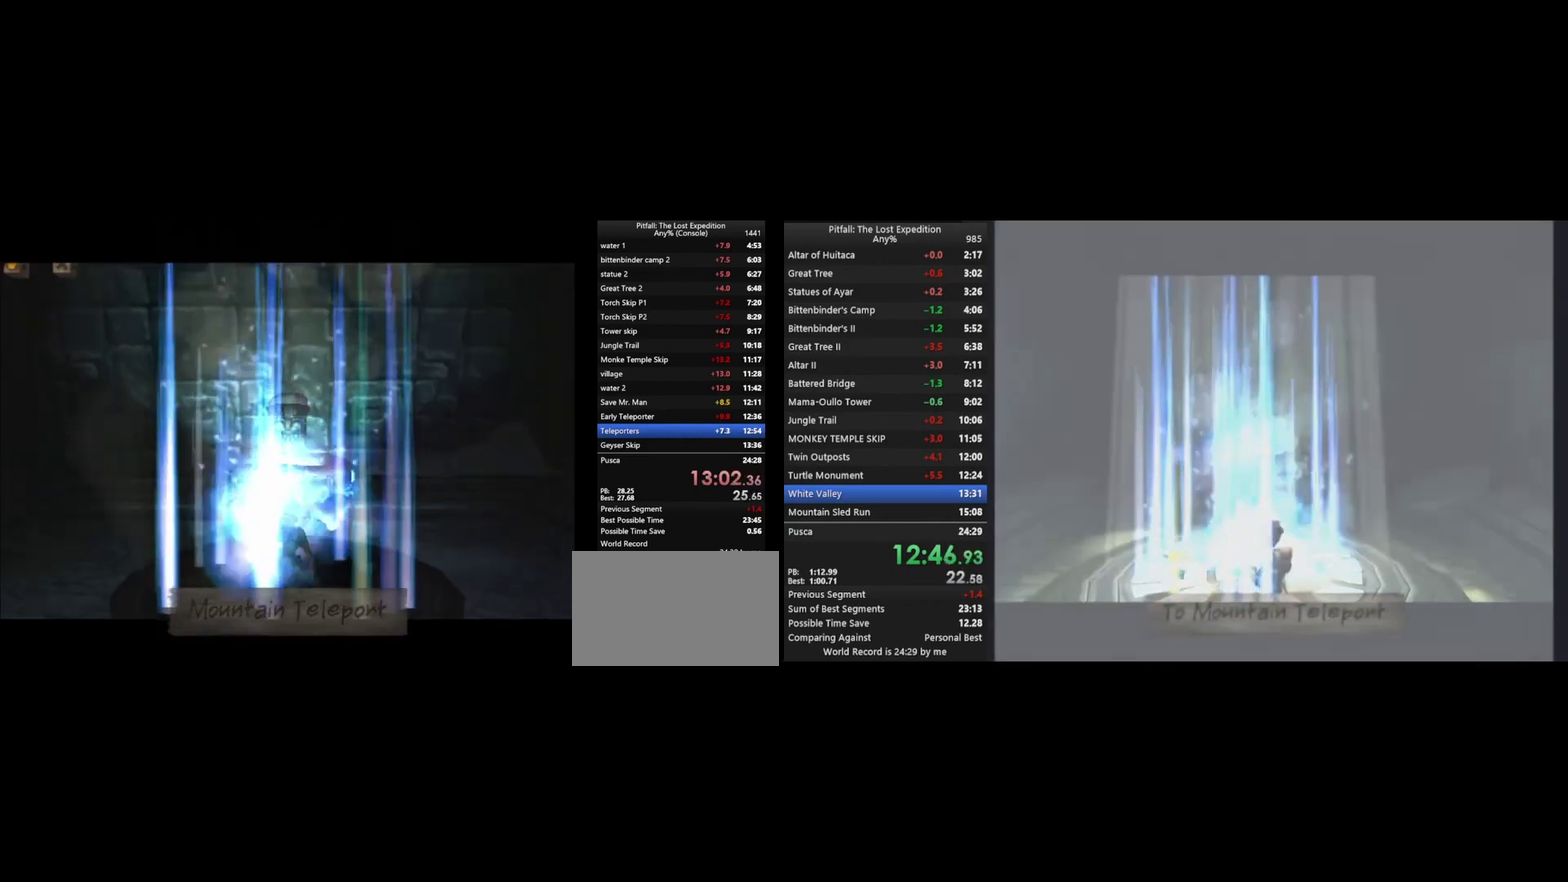
{"dt_ms": 500, "buttons": [], "left_stick": "down", "right_stick": "center", "events": [[300, "X", "down"], [367, "X", "up"]]}
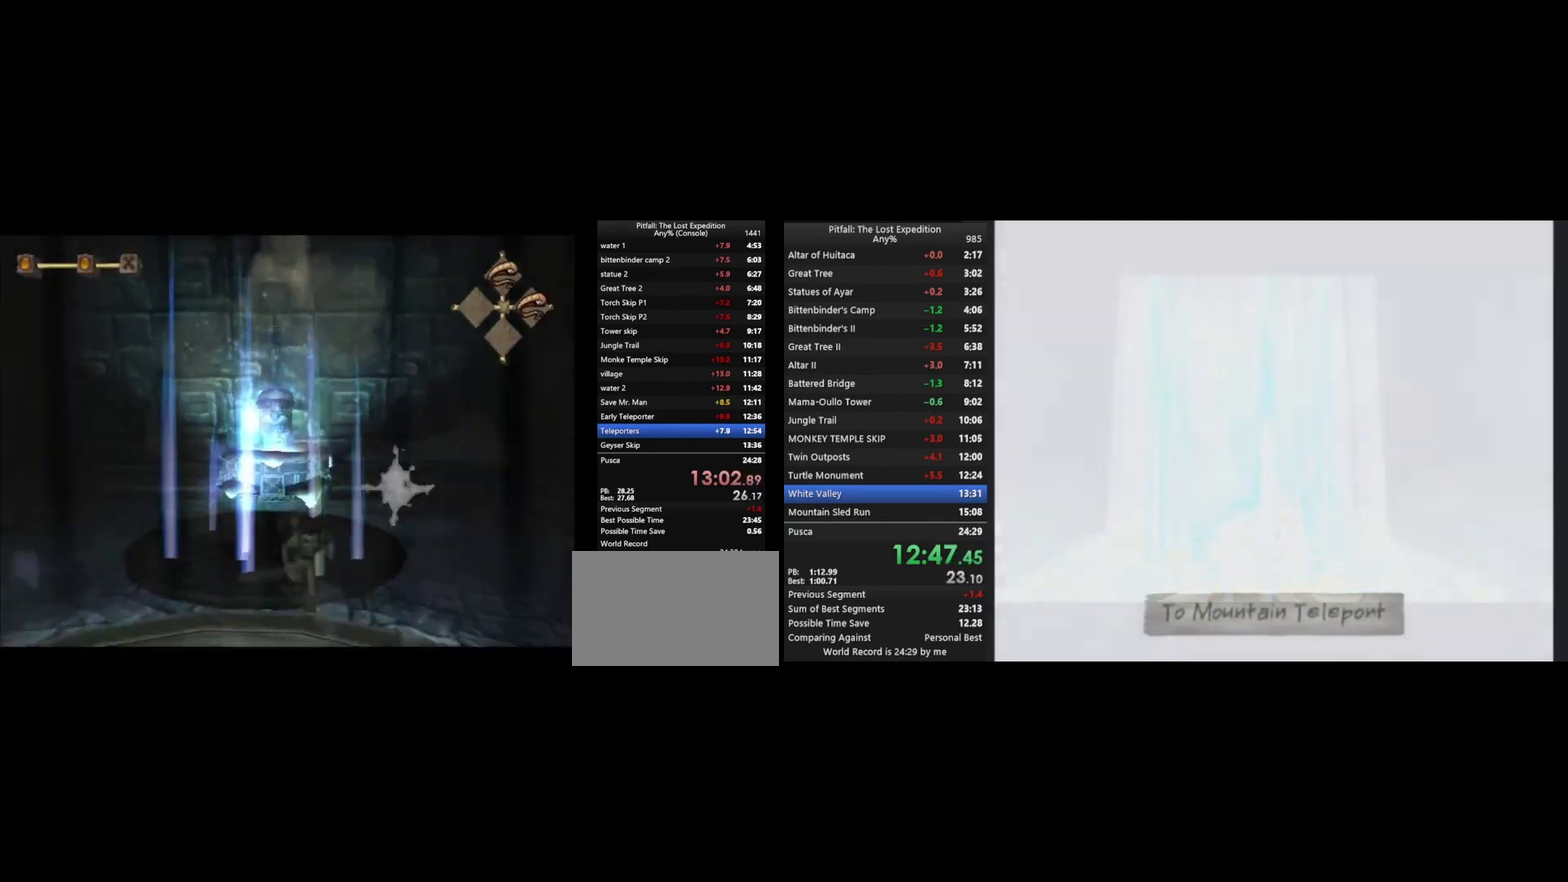
{"dt_ms": 500, "buttons": ["X"], "left_stick": "down", "right_stick": "center", "events": [[67, "X", "down"], [133, "X", "up"], [200, "X", "down"], [267, "X", "up"], [300, "X", "down"], [333, "X", "up"], [400, "X", "down"], [433, "X", "up"], [500, "X", "down"]]}